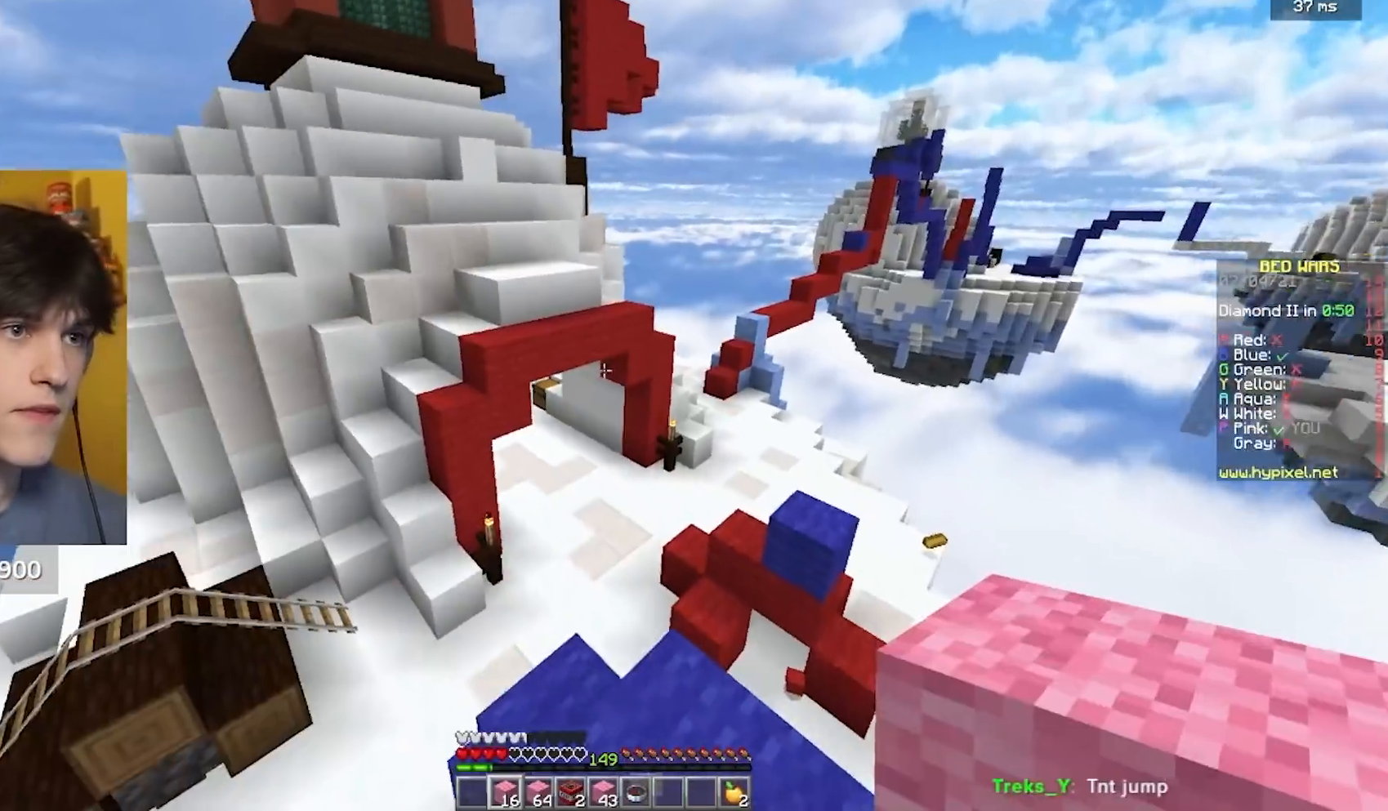
Gameplay with keyboard and mouse; each line is a JSON object with the keys and mouse buttons held at the frame after it. "events" lists presses ("down") and releases ("up") of "a", "d", "s", "w", "mouse_left" and "mouse_right" between this image and that frame as [ms after this image, input, new state], when the widget could be followed in between. "mouse_left", "mouse_right" = the "left", "right" buttons of the "mouse" list. No other keys are recorded. Fast repeated clicks can show as one long hold. Mouse movement is not recorded.
{"keys": ["w"], "mouse": [], "events": [[67, "a", "up"]]}
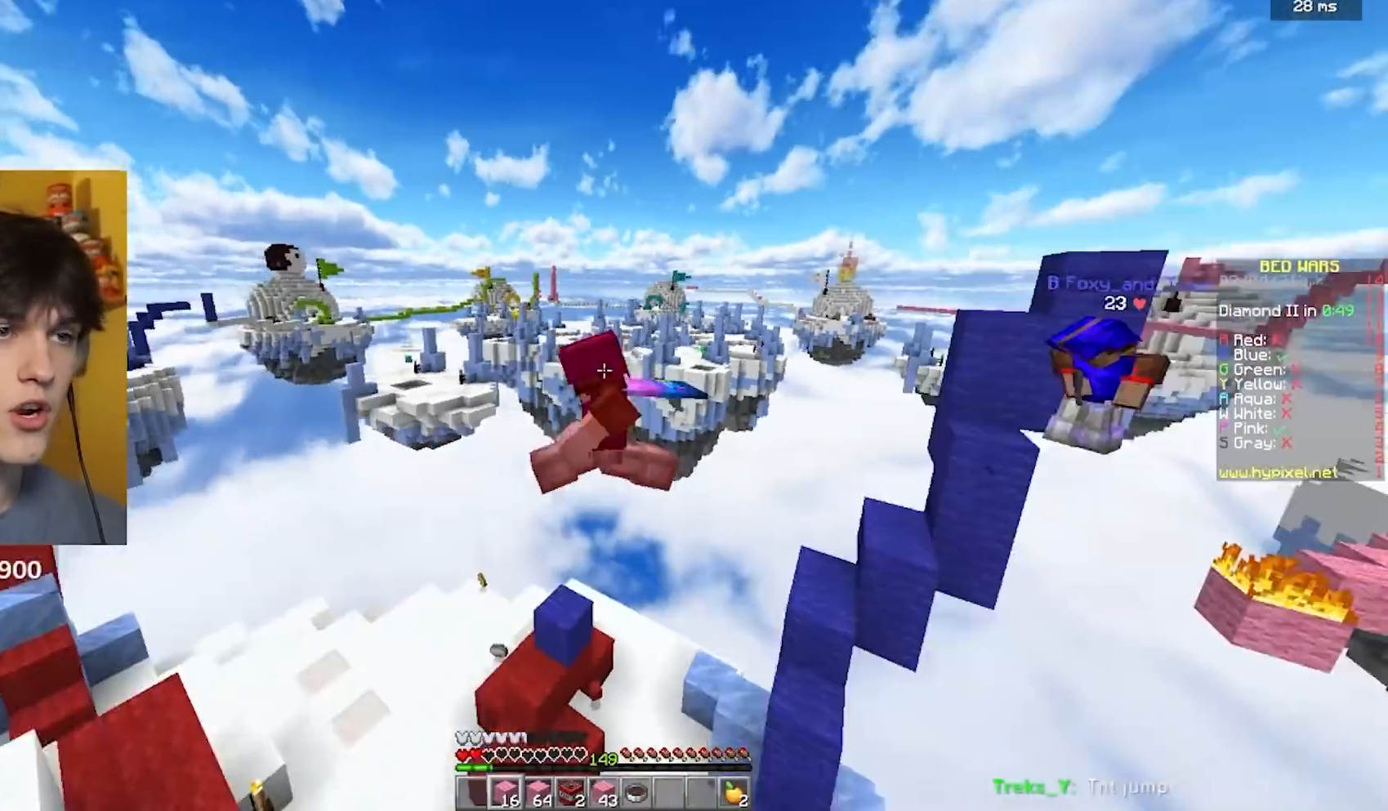
{"keys": ["w"], "mouse": ["right"], "events": [[283, "mouse_right", "down"], [350, "mouse_right", "up"], [417, "mouse_right", "down"]]}
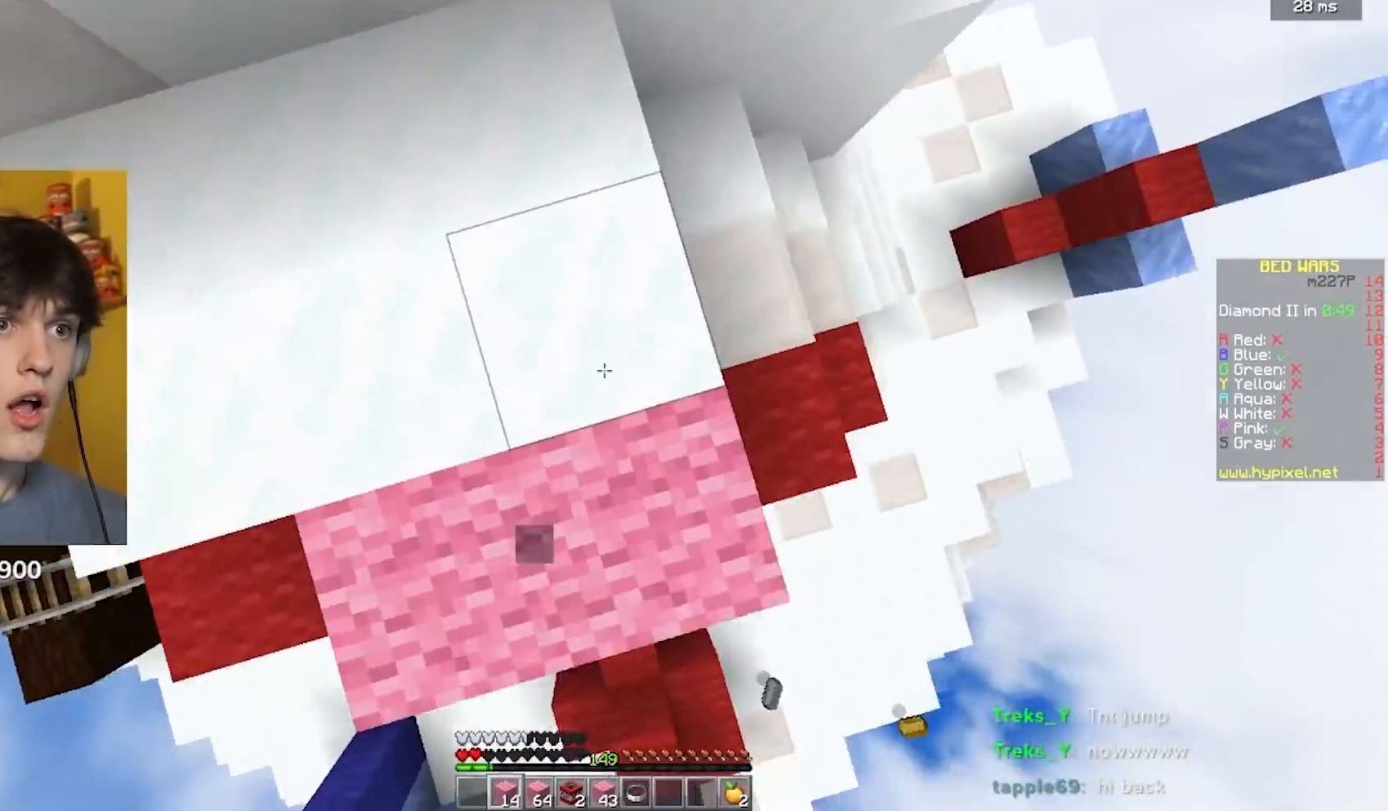
{"keys": ["s"], "mouse": [], "events": [[117, "a", "down"], [183, "mouse_right", "up"], [250, "a", "up"], [333, "w", "up"], [417, "s", "down"]]}
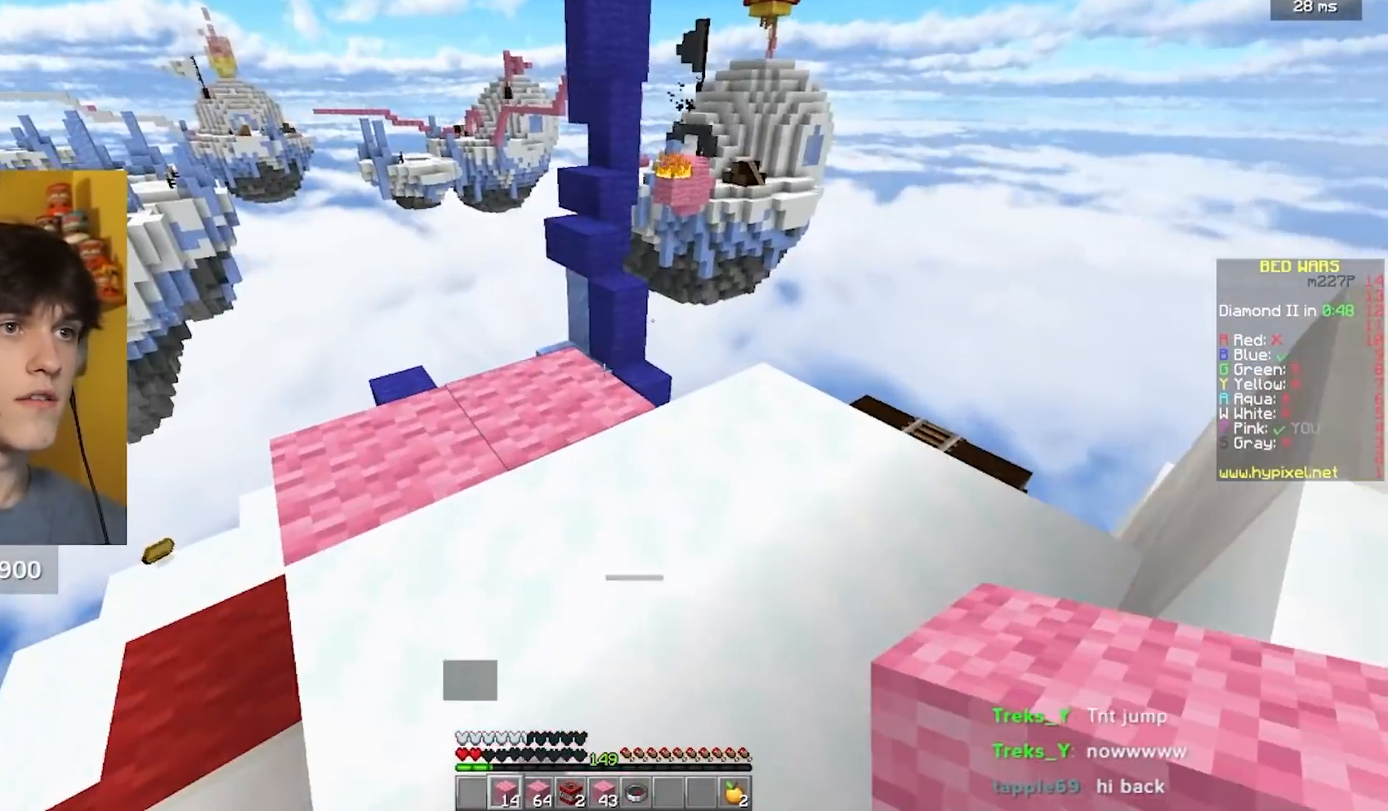
{"keys": [], "mouse": [], "events": [[33, "s", "up"], [267, "d", "down"], [283, "w", "down"], [317, "d", "up"], [367, "w", "up"]]}
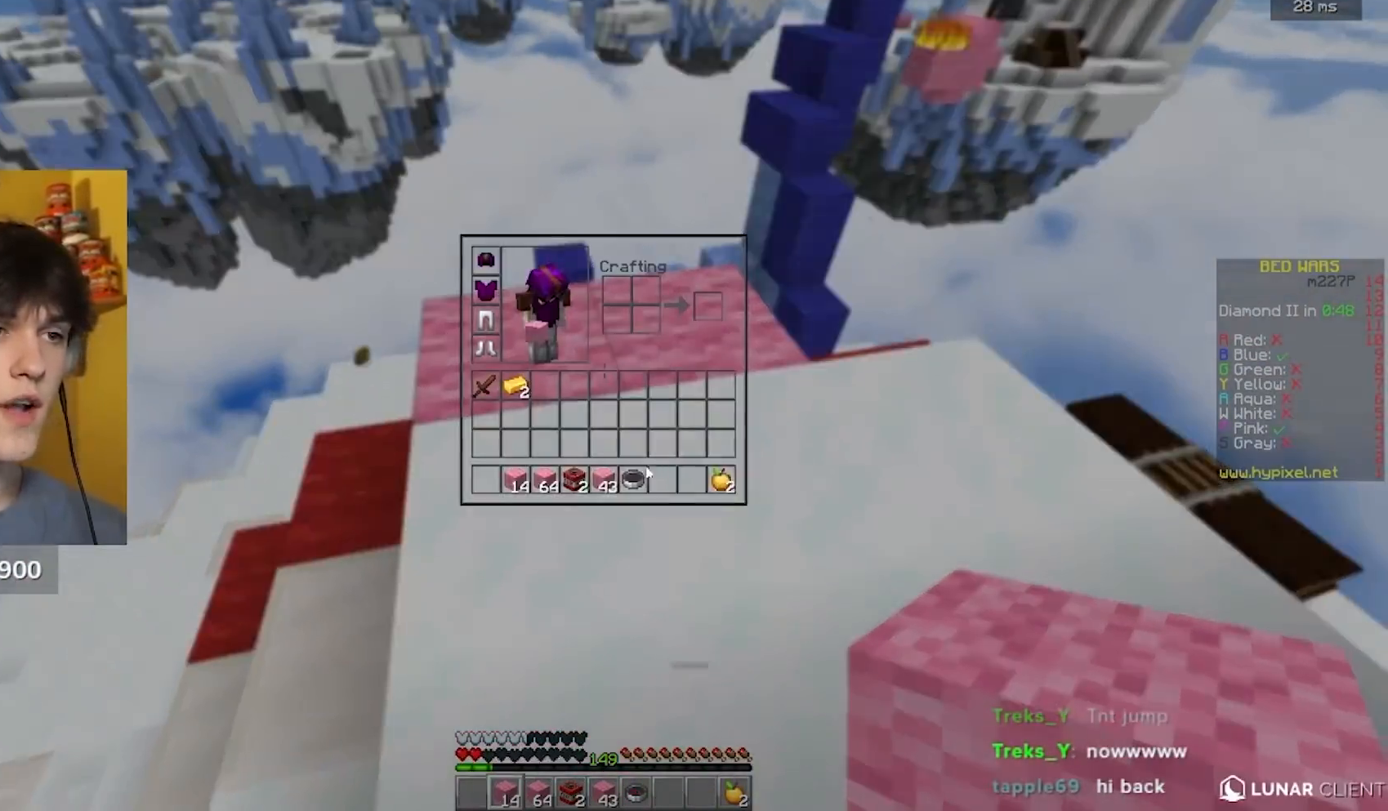
{"keys": [], "mouse": [], "events": []}
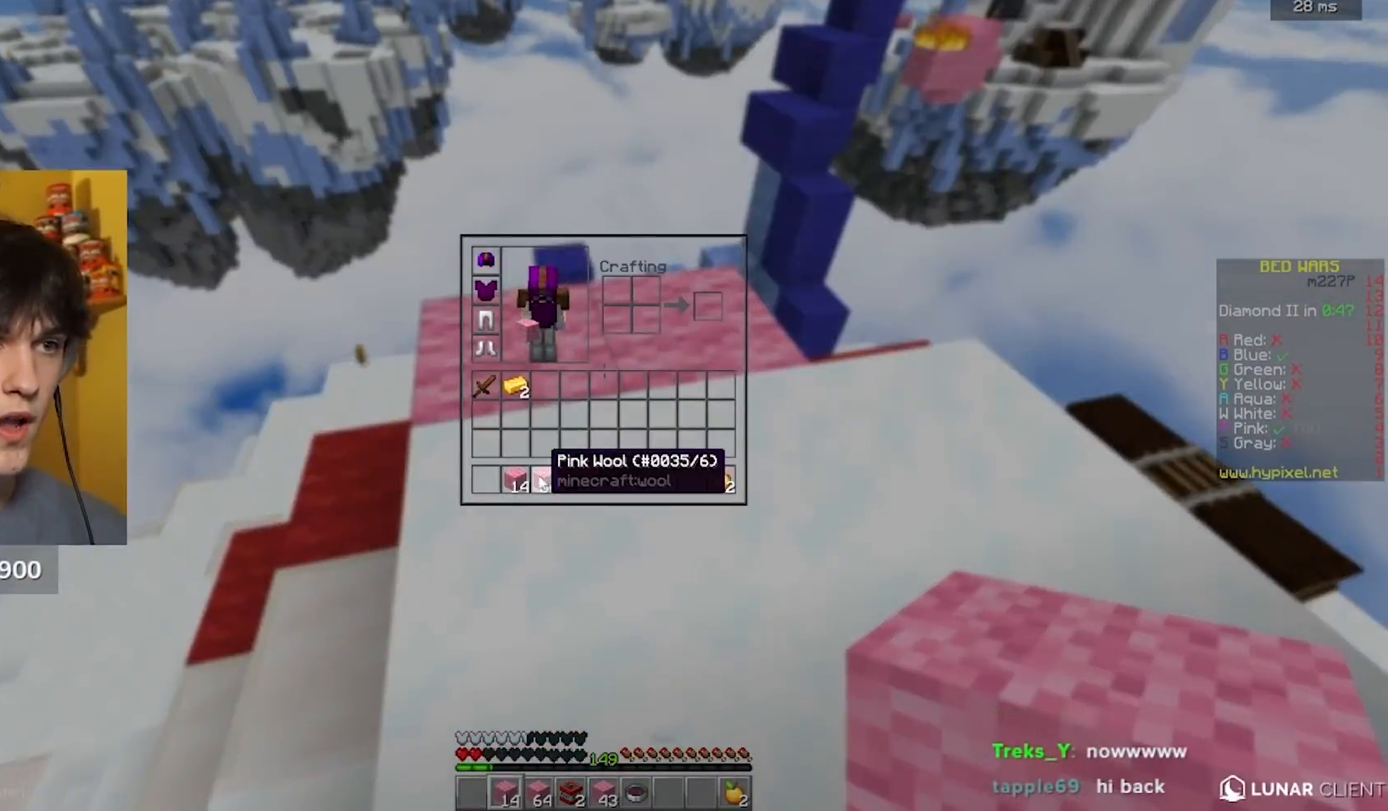
{"keys": ["w"], "mouse": ["left"], "events": [[300, "mouse_left", "down"], [317, "w", "down"]]}
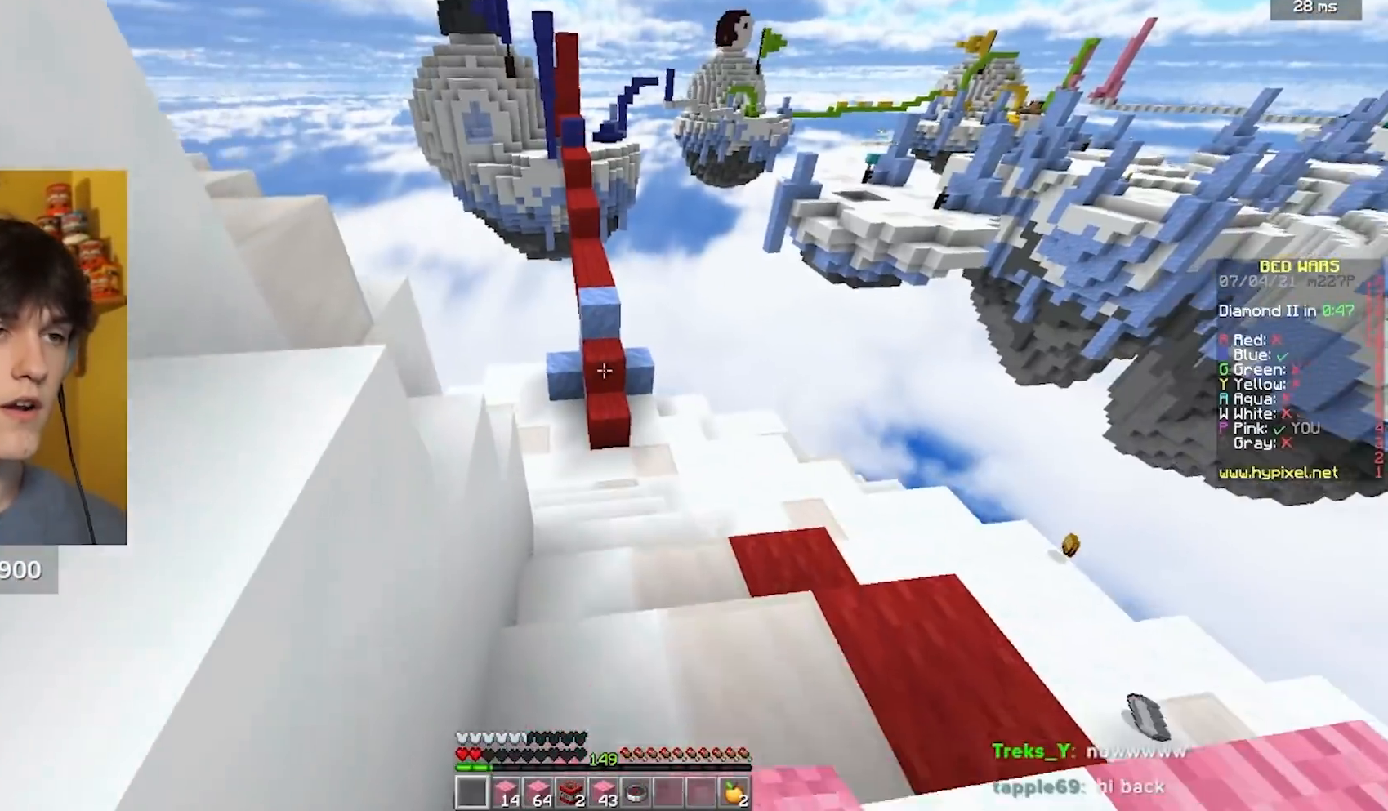
{"keys": ["a", "w"], "mouse": ["left"], "events": [[450, "a", "down"]]}
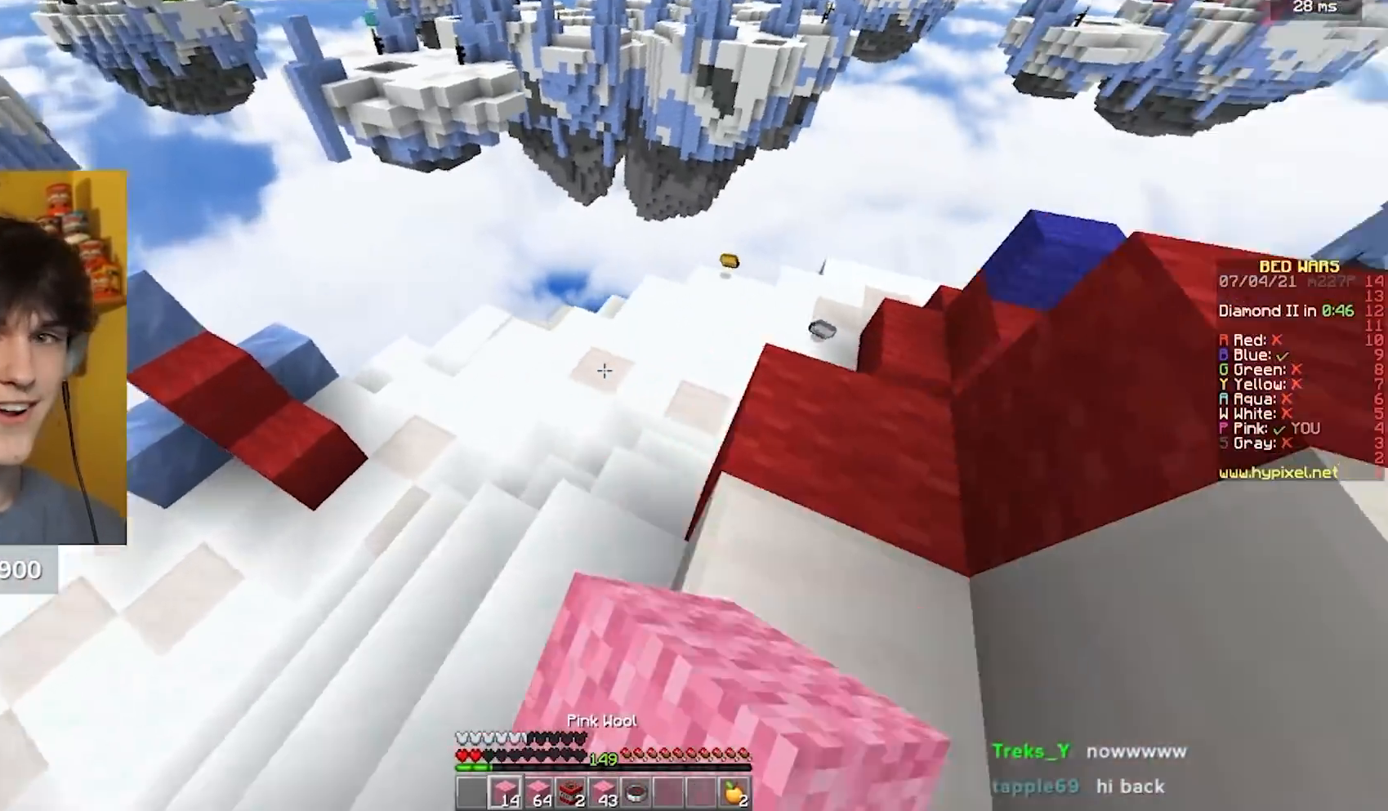
{"keys": ["w"], "mouse": ["left"], "events": [[233, "mouse_left", "up"], [267, "mouse_left", "down"], [283, "a", "up"]]}
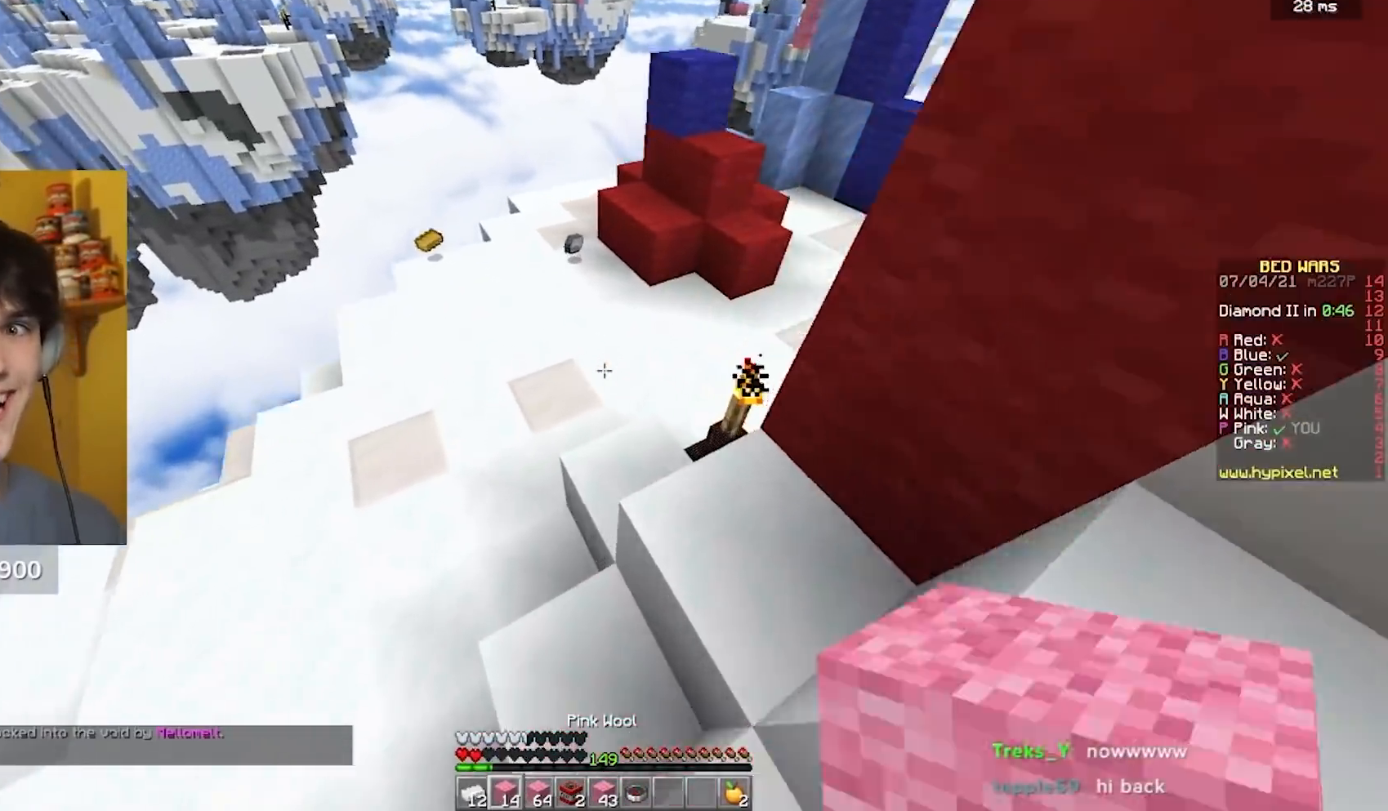
{"keys": ["w"], "mouse": ["right"], "events": [[50, "a", "down"], [67, "mouse_left", "up"], [133, "a", "up"], [450, "mouse_right", "down"]]}
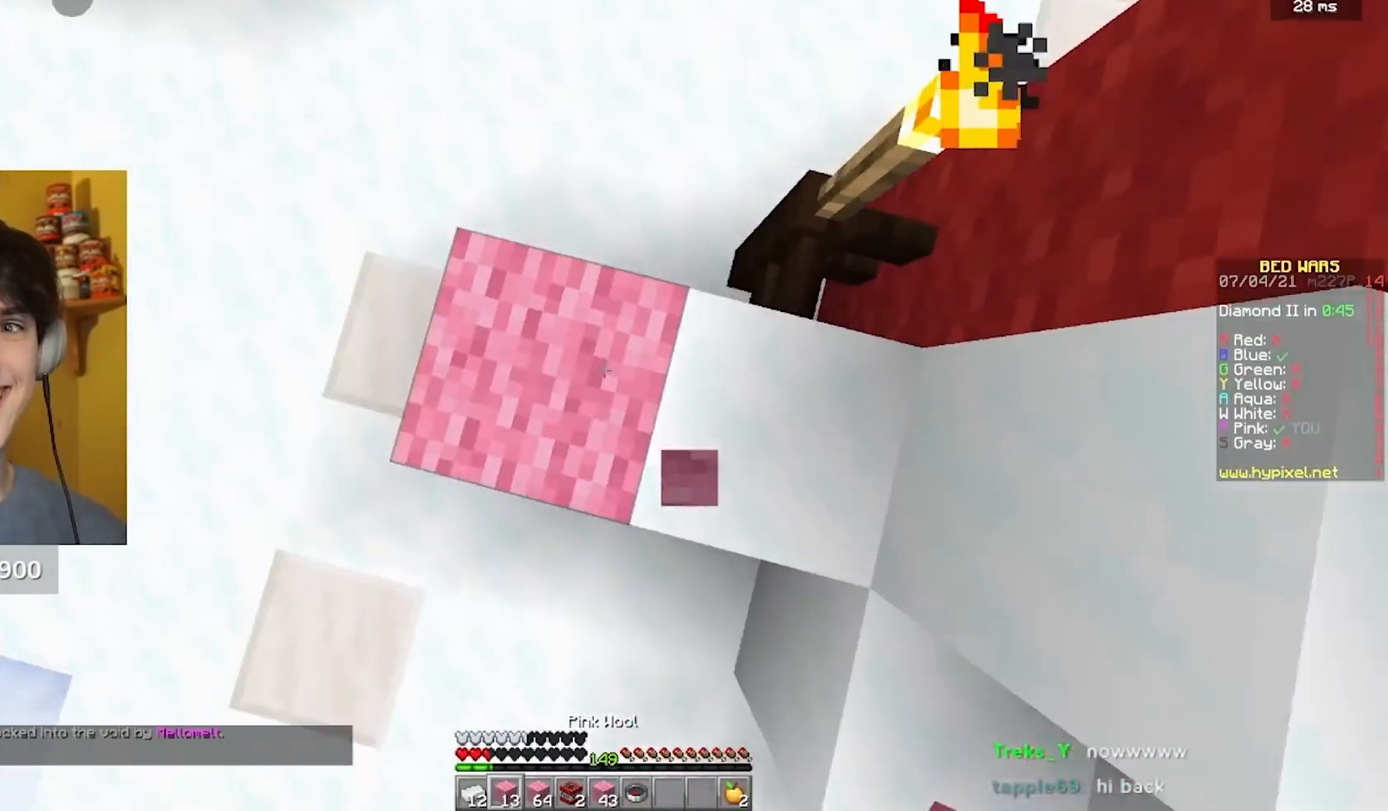
{"keys": ["w"], "mouse": ["left"], "events": [[50, "mouse_right", "up"], [433, "mouse_left", "down"]]}
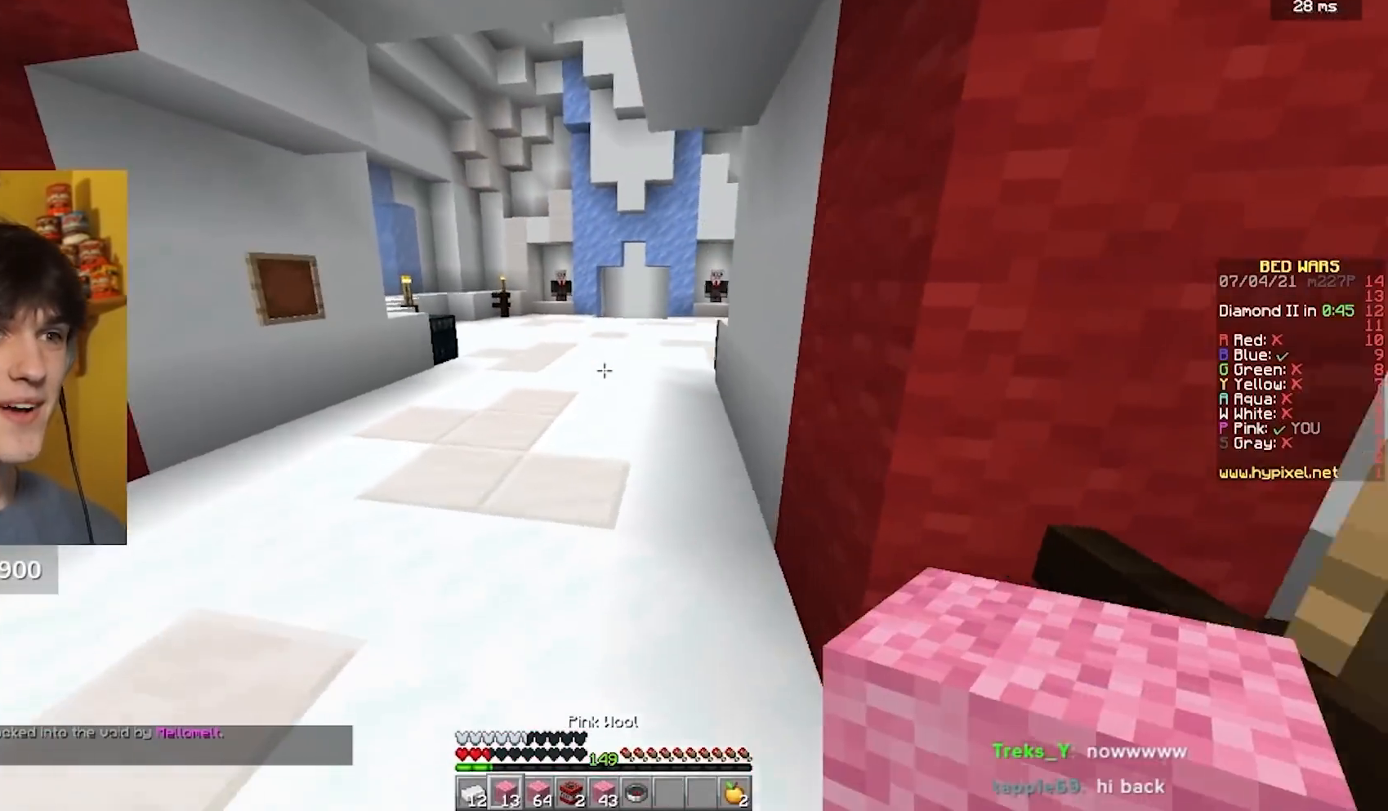
{"keys": ["w"], "mouse": [], "events": [[100, "mouse_left", "up"]]}
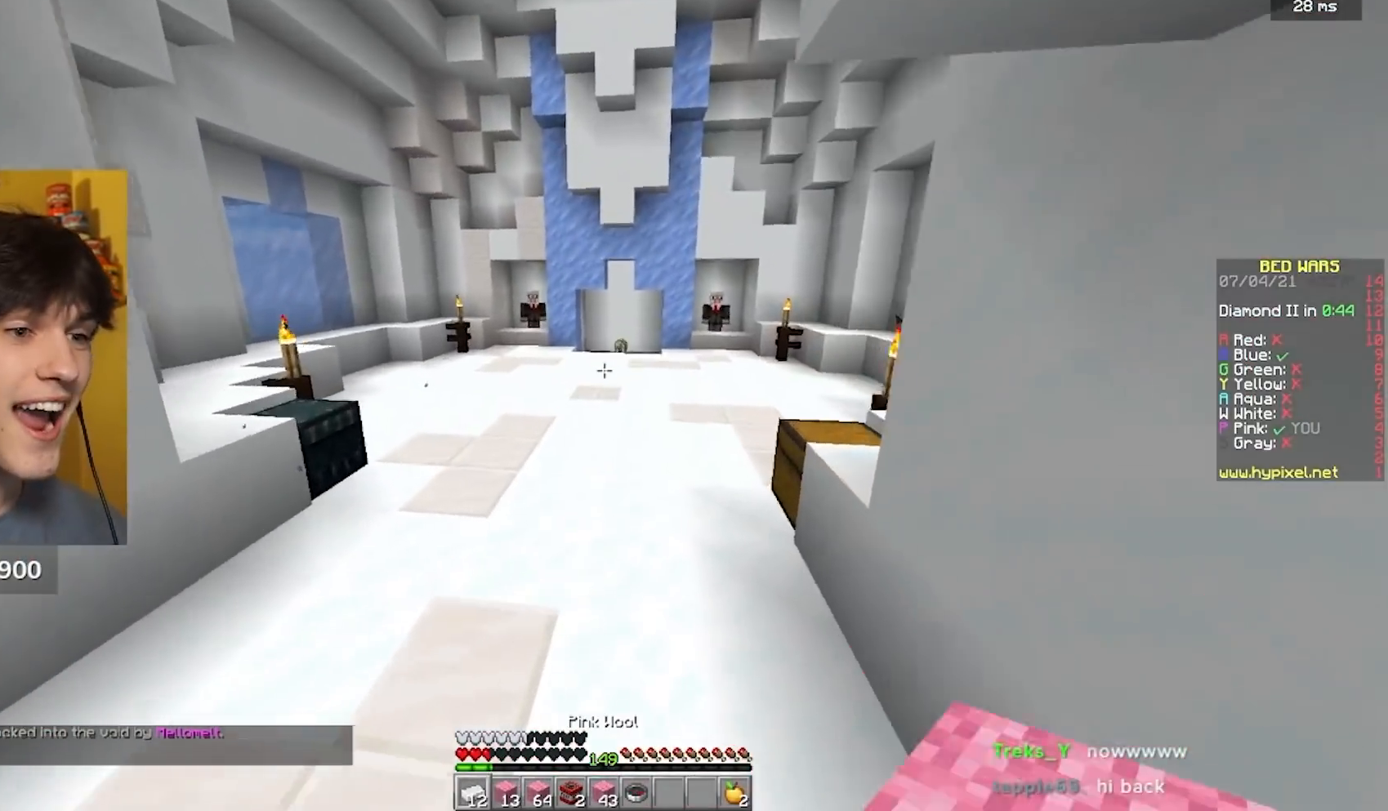
{"keys": ["w"], "mouse": ["left"], "events": [[450, "mouse_left", "down"]]}
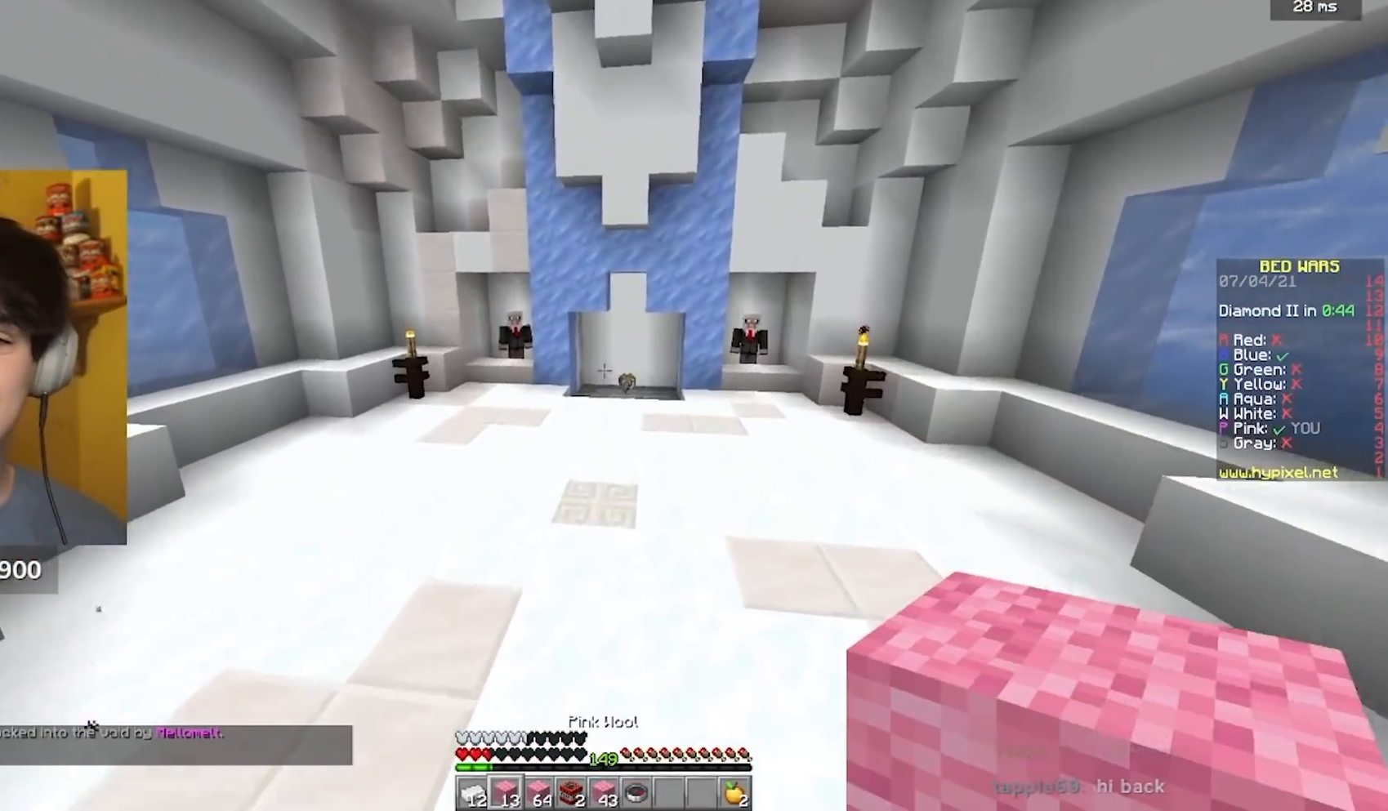
{"keys": ["w"], "mouse": ["left"], "events": [[183, "mouse_left", "up"], [250, "mouse_left", "down"], [383, "mouse_left", "up"], [450, "mouse_left", "down"]]}
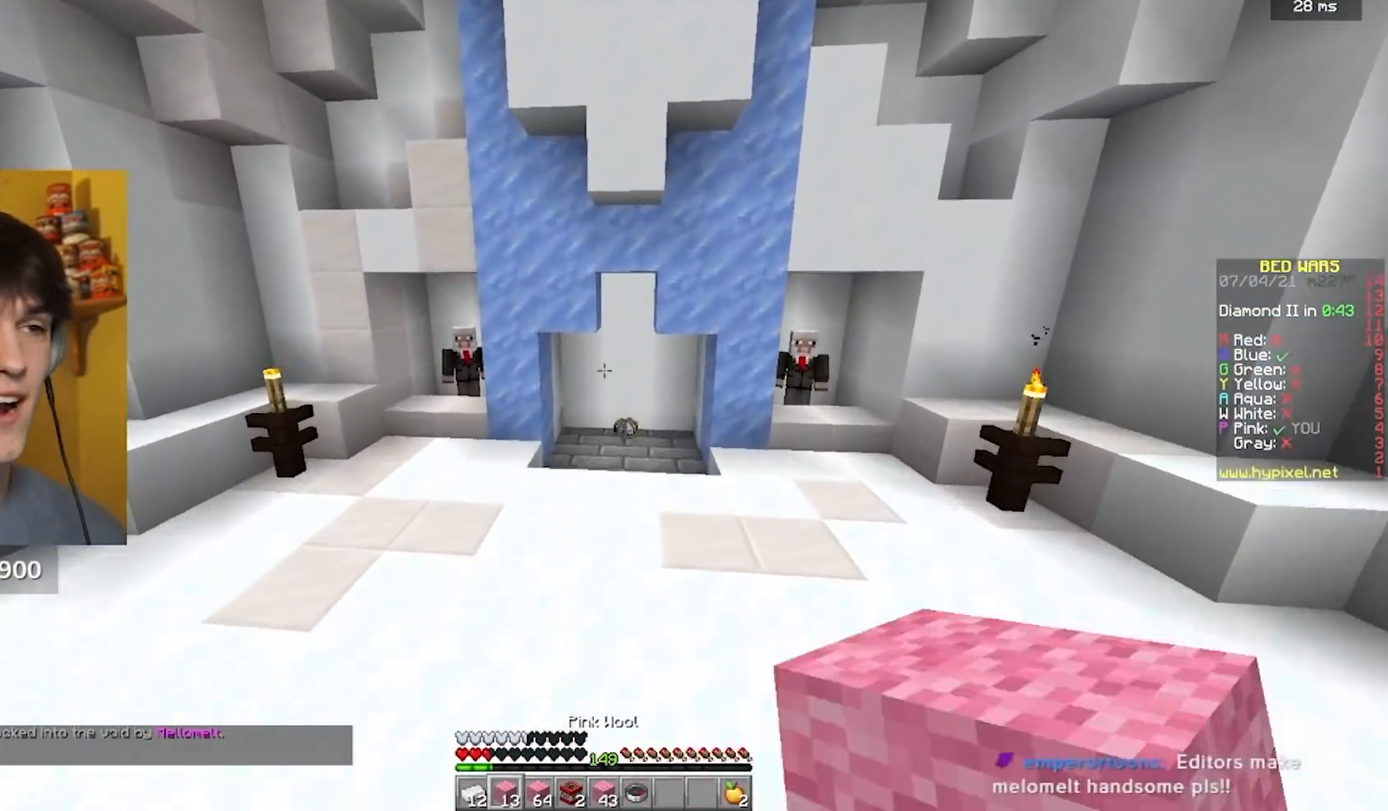
{"keys": ["w"], "mouse": ["left"], "events": [[67, "mouse_left", "up"], [133, "mouse_left", "down"], [383, "mouse_left", "up"], [417, "mouse_left", "down"]]}
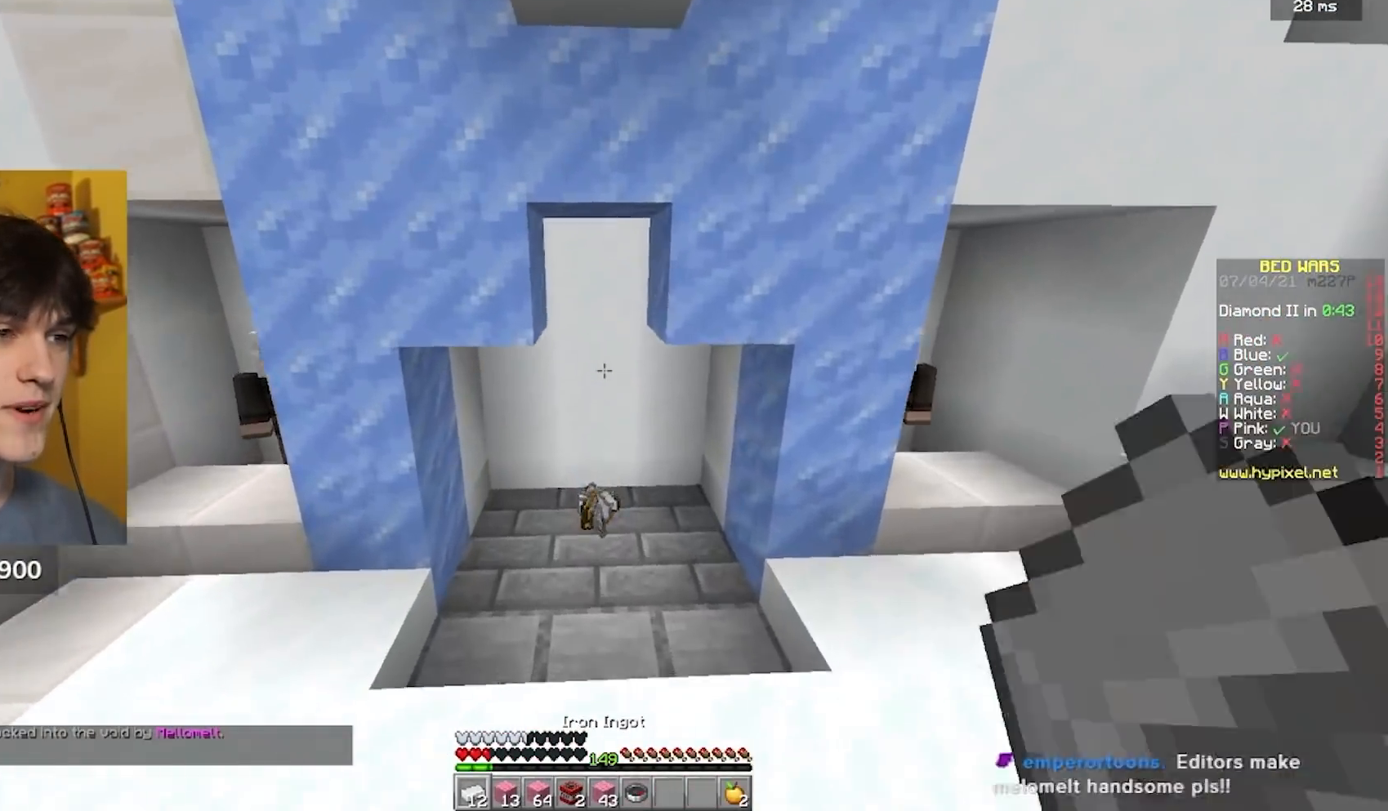
{"keys": ["d", "w"], "mouse": ["left"], "events": [[350, "d", "down"], [350, "mouse_left", "up"], [433, "mouse_left", "down"]]}
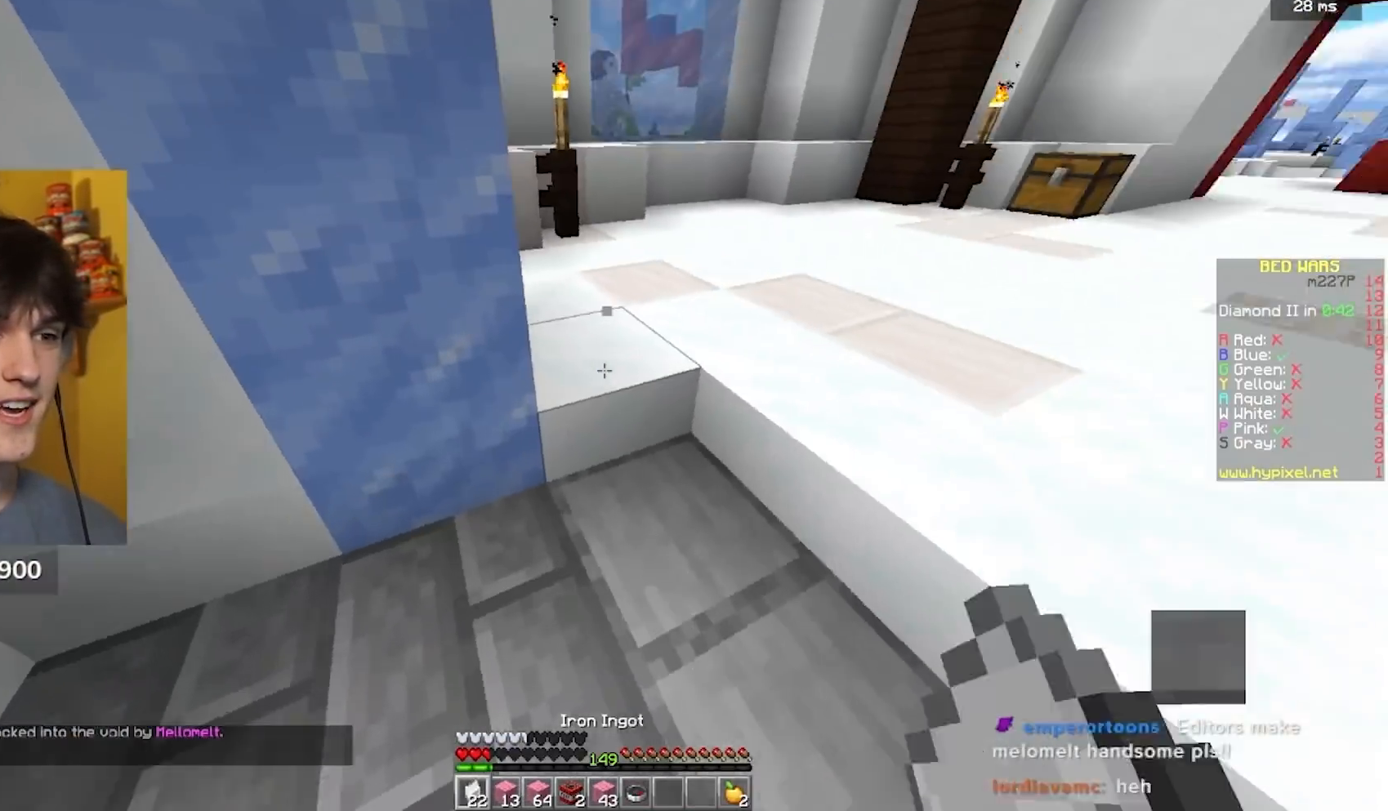
{"keys": ["d", "w"], "mouse": [], "events": [[200, "mouse_left", "up"]]}
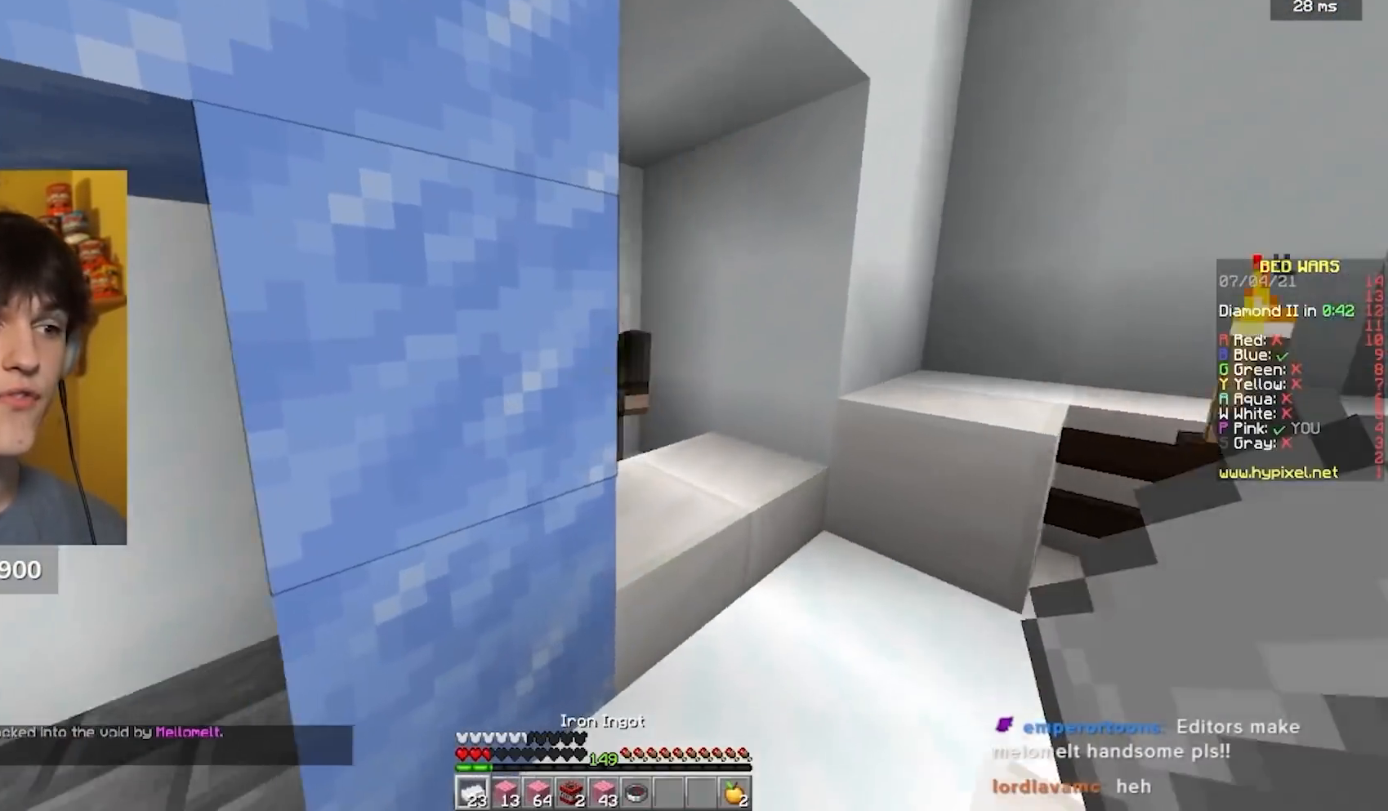
{"keys": [], "mouse": [], "events": [[150, "mouse_right", "down"], [183, "d", "up"], [250, "w", "up"], [267, "mouse_right", "up"]]}
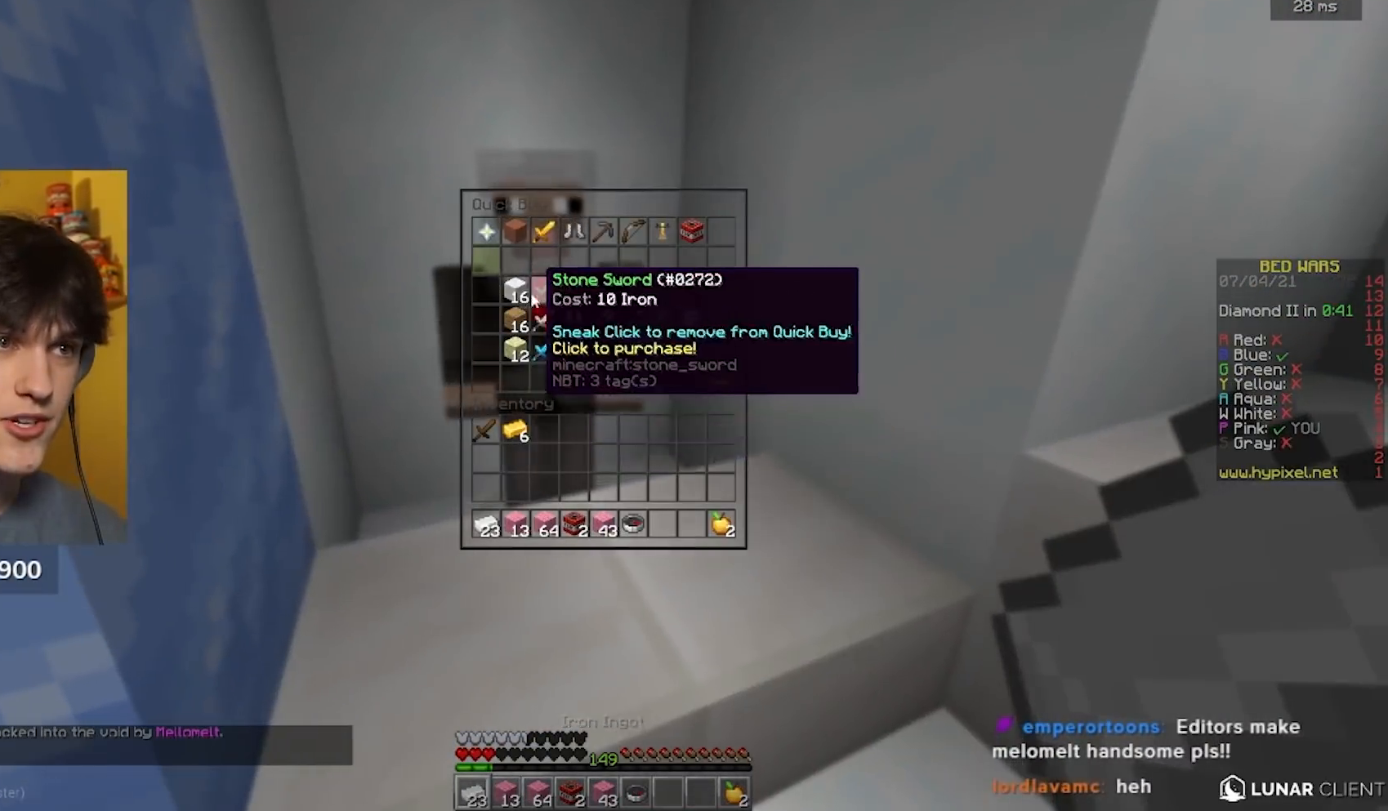
{"keys": [], "mouse": [], "events": []}
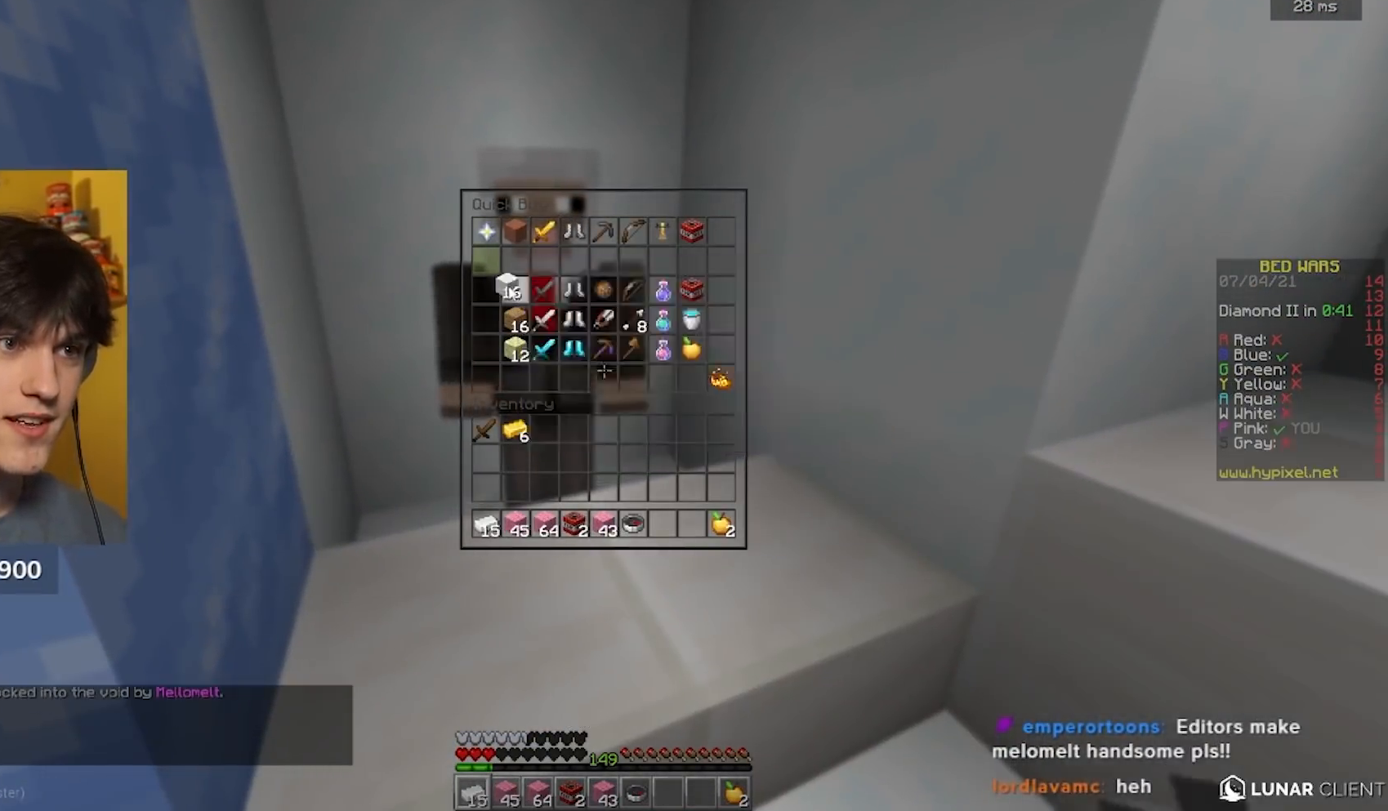
{"keys": ["d", "w"], "mouse": ["right"], "events": [[117, "mouse_left", "down"], [150, "mouse_left", "up"], [167, "mouse_right", "down"], [300, "mouse_right", "up"], [450, "d", "down"], [450, "mouse_right", "down"], [450, "w", "down"]]}
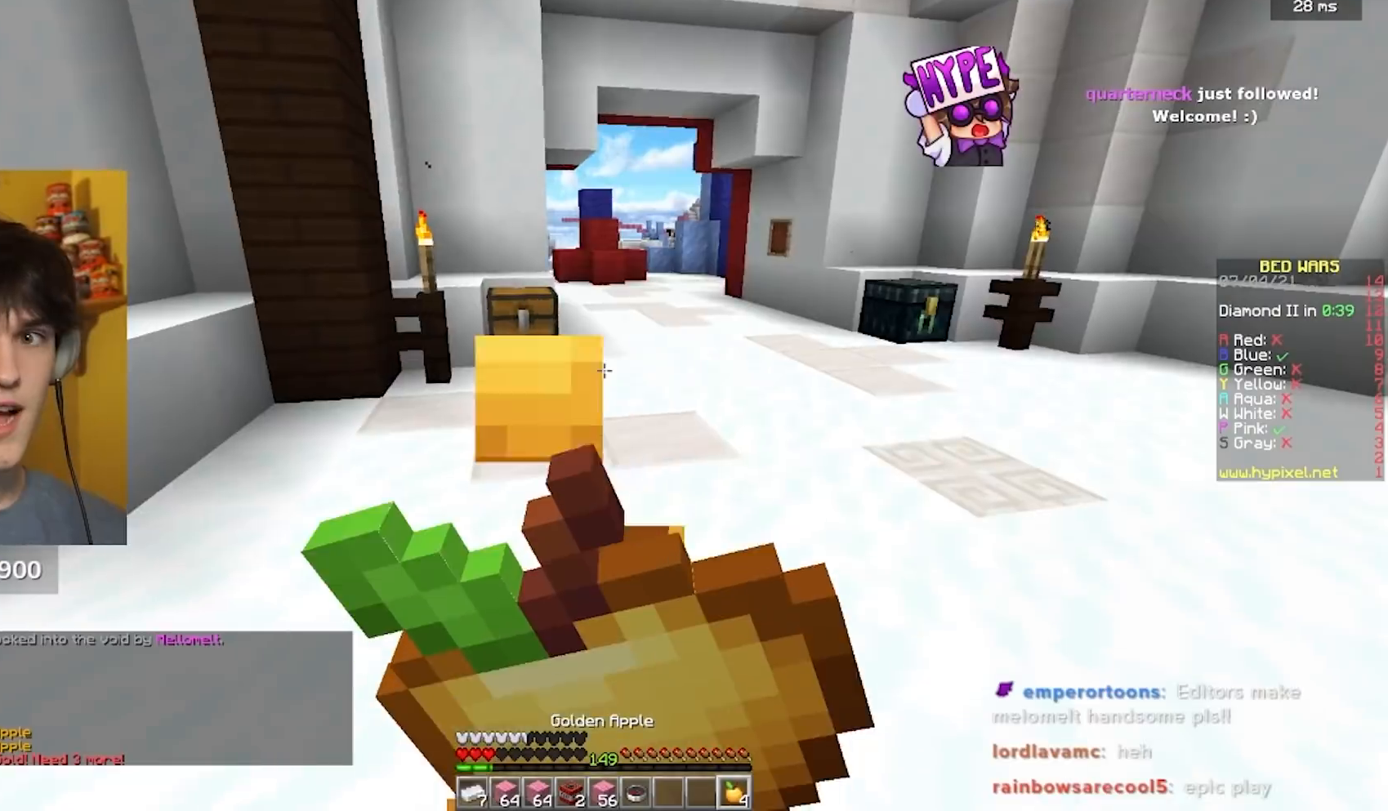
{"keys": ["d", "s"], "mouse": ["right"], "events": [[383, "w", "up"], [483, "s", "down"]]}
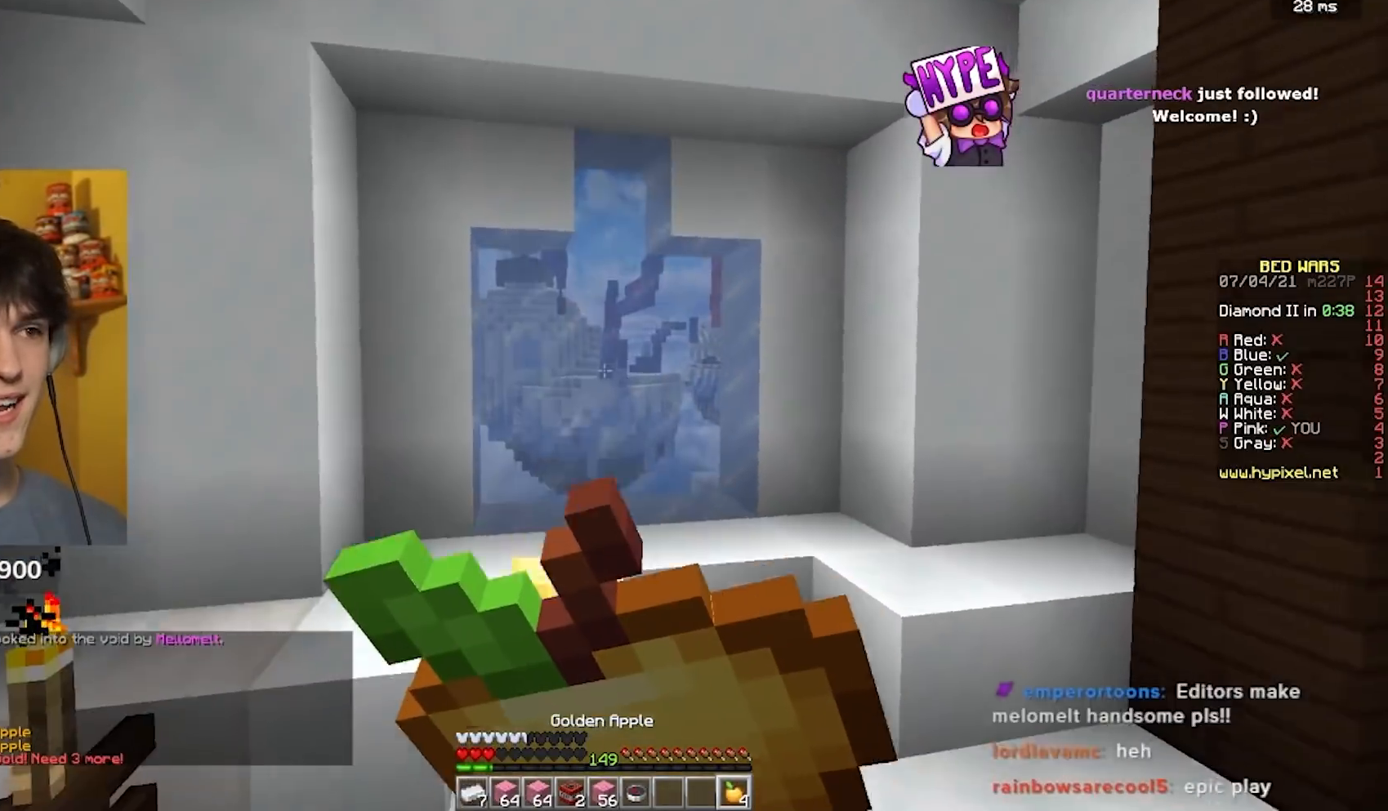
{"keys": ["d", "w"], "mouse": ["right"], "events": [[183, "s", "up"], [300, "w", "down"]]}
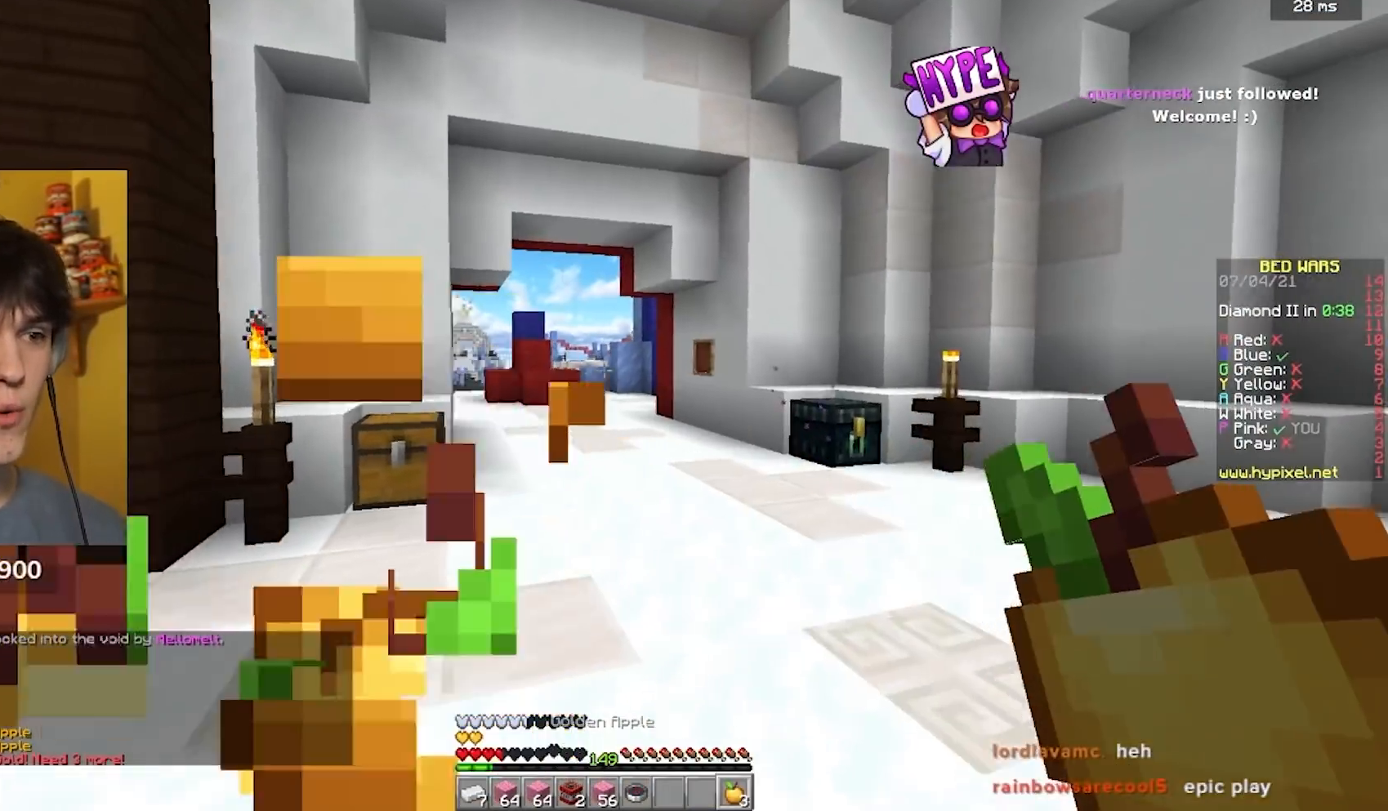
{"keys": ["w"], "mouse": ["right"], "events": [[300, "d", "up"]]}
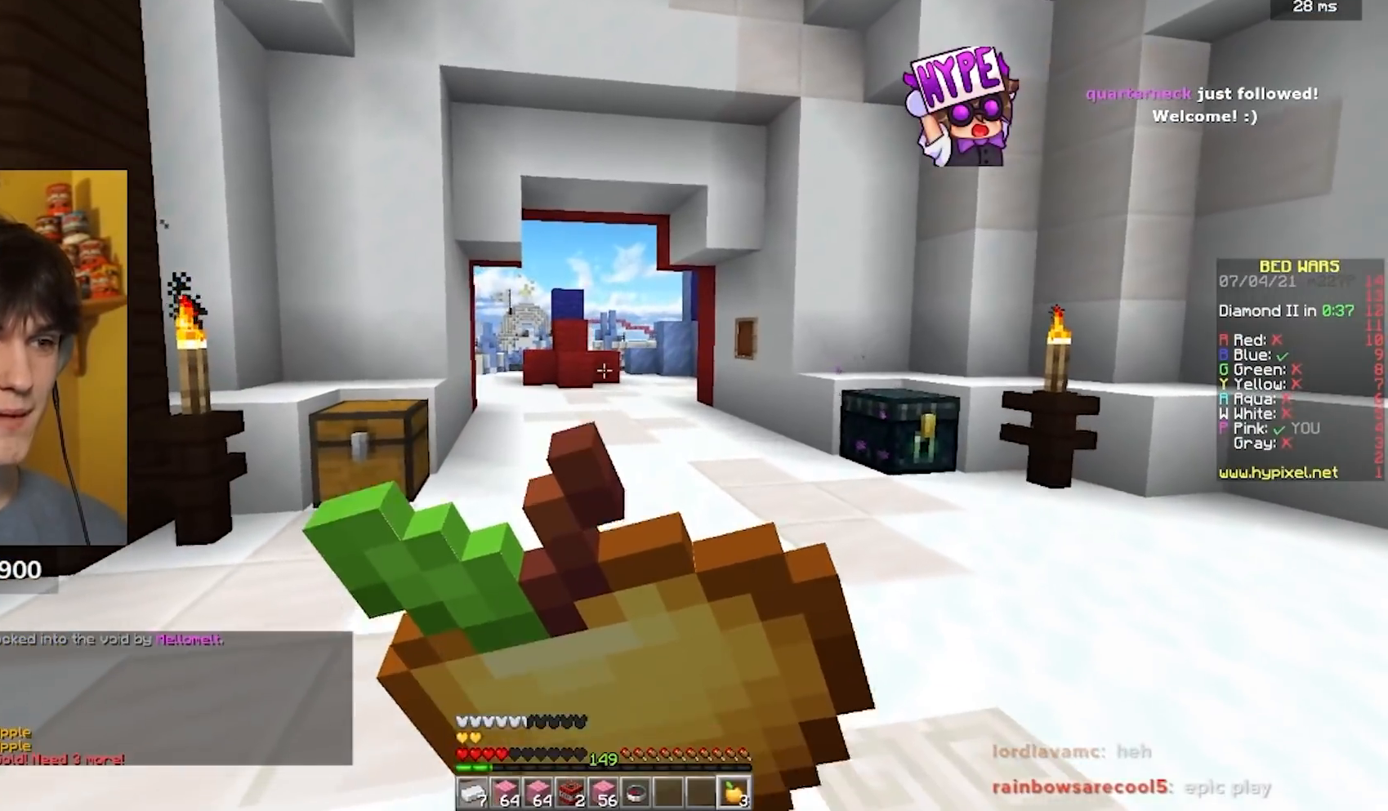
{"keys": ["w"], "mouse": ["right"], "events": []}
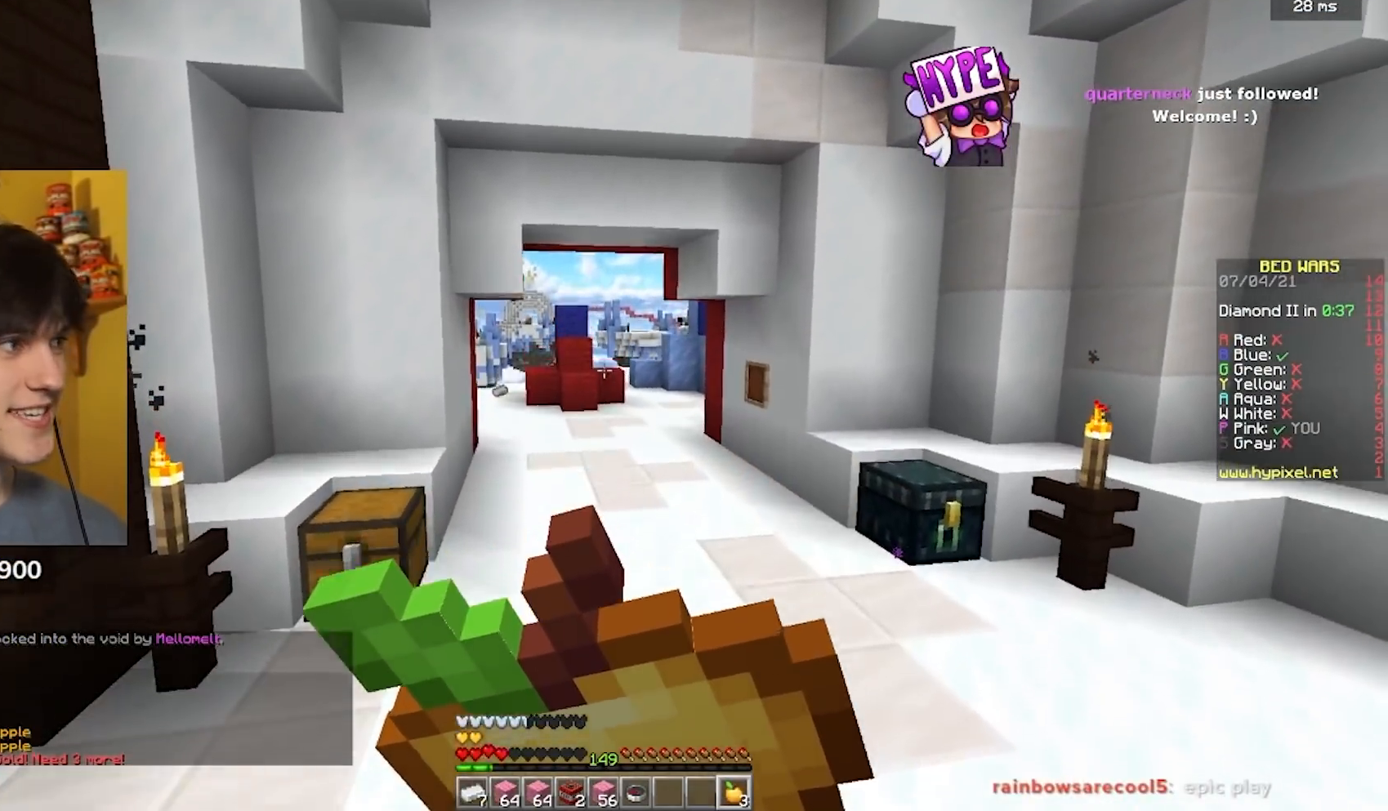
{"keys": ["w"], "mouse": ["right"], "events": []}
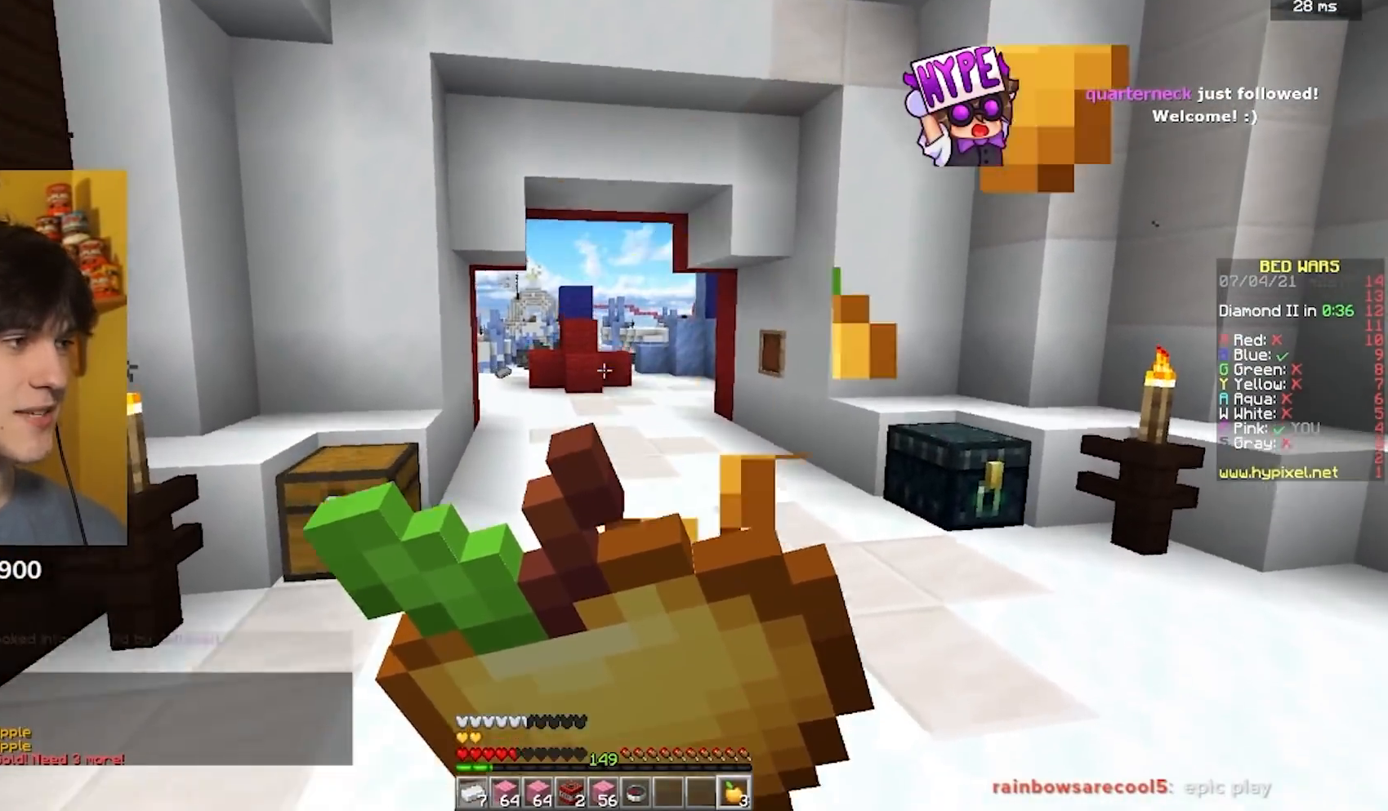
{"keys": ["w"], "mouse": ["right"], "events": []}
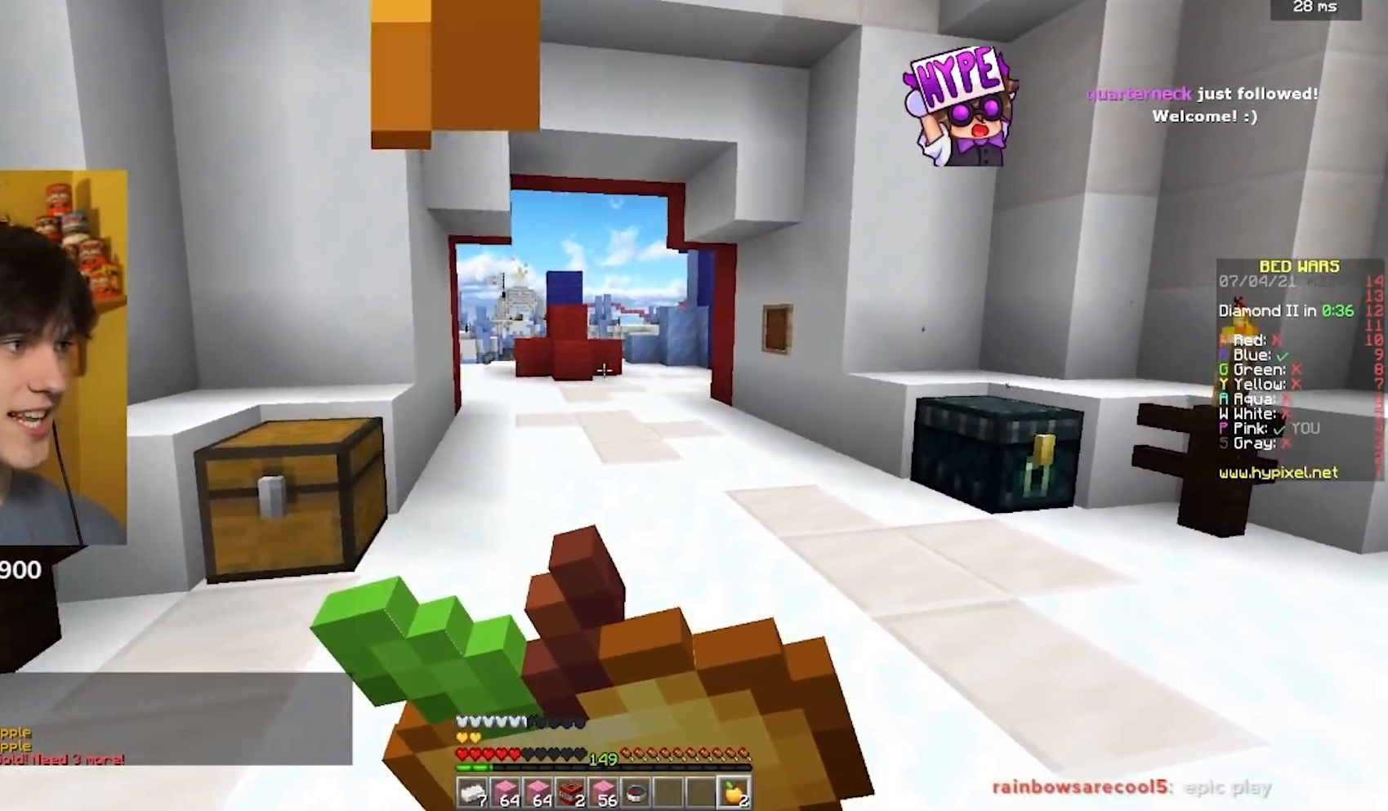
{"keys": [], "mouse": [], "events": [[83, "w", "up"], [100, "mouse_right", "up"]]}
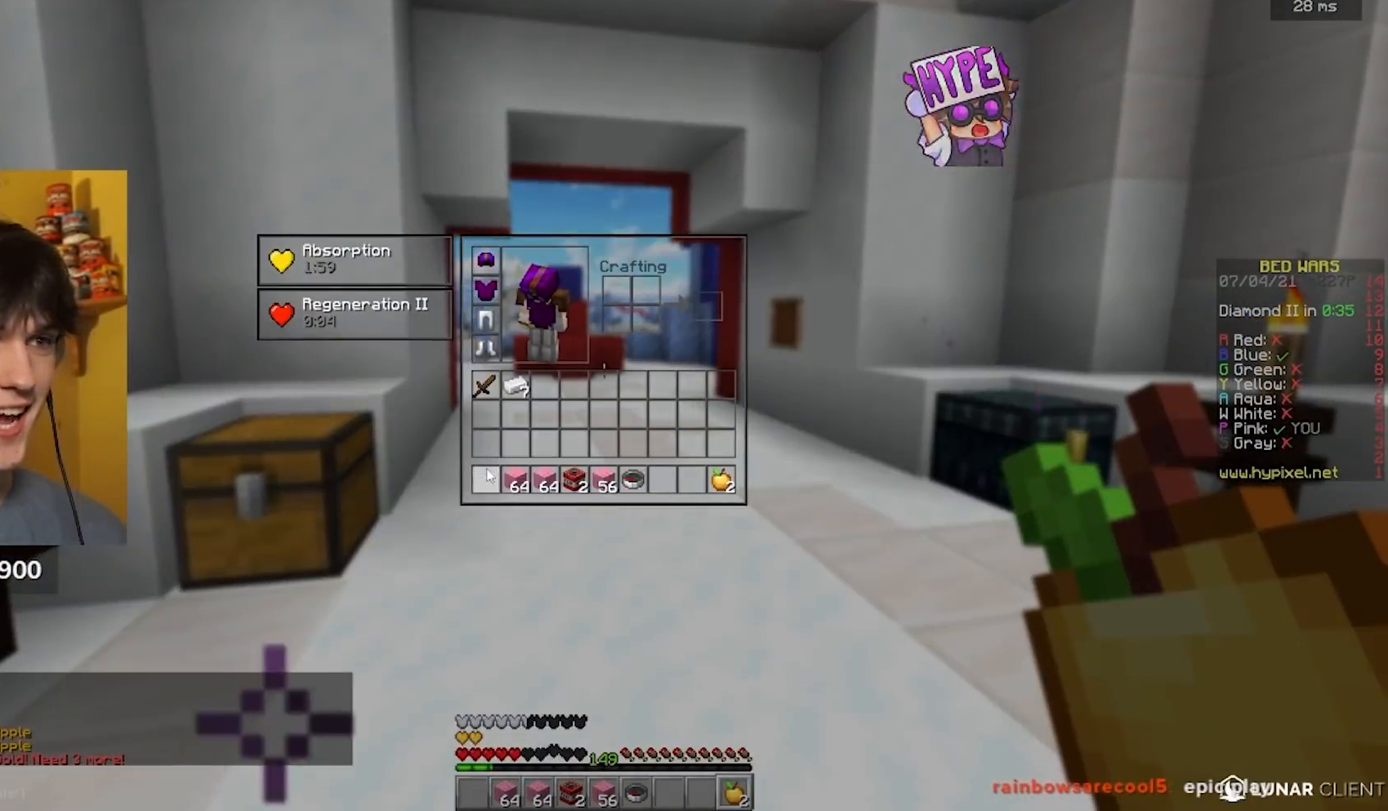
{"keys": ["w"], "mouse": [], "events": [[333, "w", "down"]]}